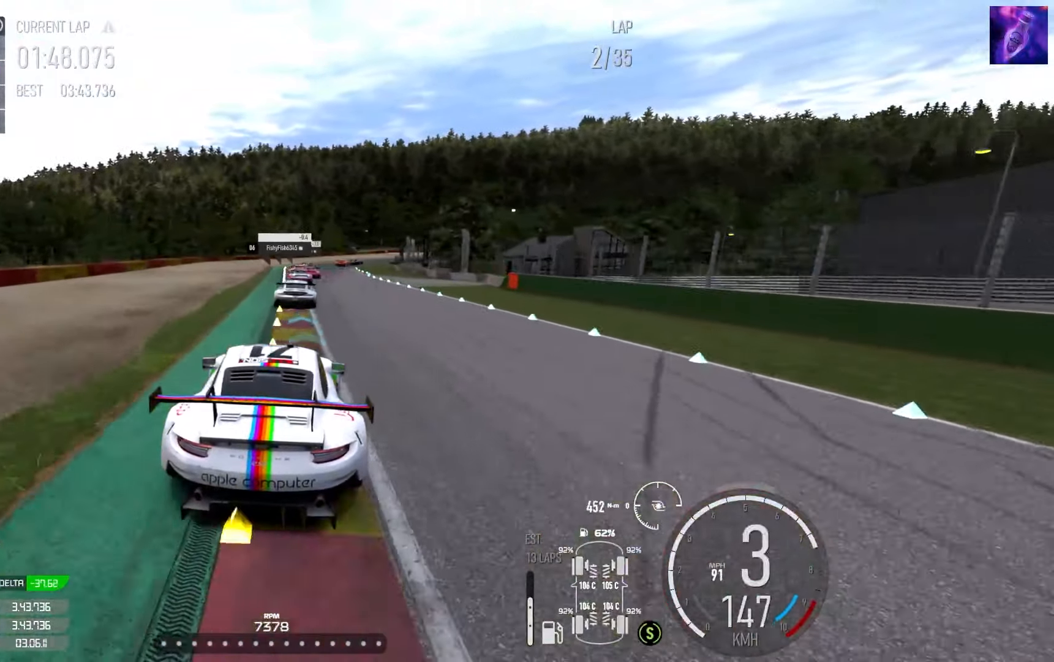
Gameplay with a controller (Xbox layout); each line is a JSON object with the inputs held at the frame after it. "events" lists button and stick changes between this image and that frame as [ms after this image, input, new state], when the widget could be followed in between.
{"buttons": ["R2"], "left_stick": "center", "right_stick": "center", "events": [[83, "left_stick", "left"], [167, "left_stick", "center"]]}
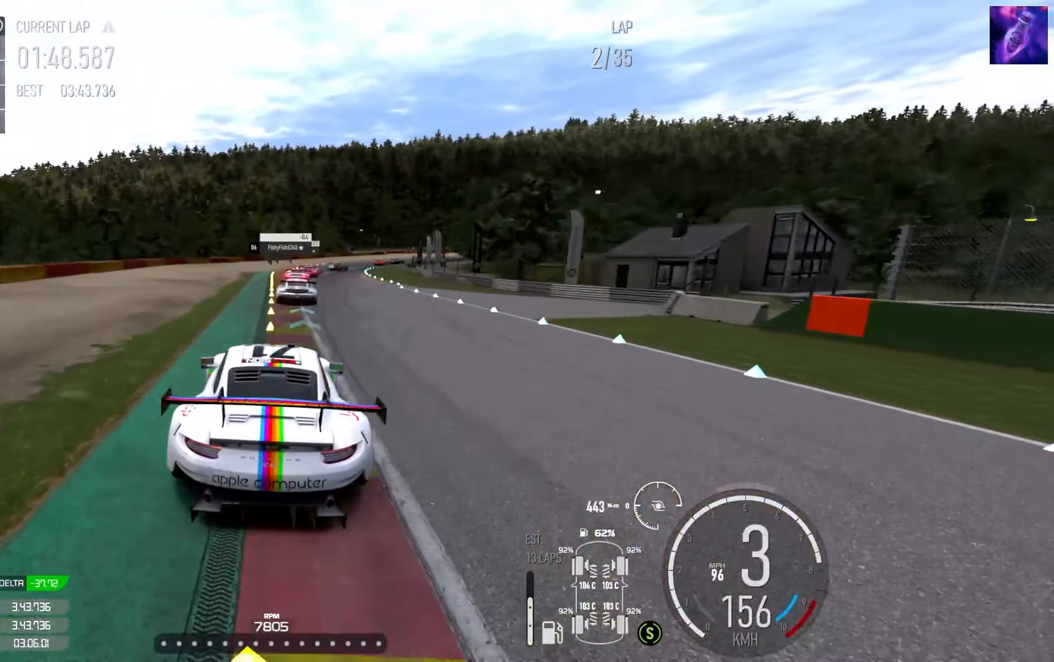
{"buttons": ["R2"], "left_stick": "right", "right_stick": "center", "events": [[167, "left_stick", "right"]]}
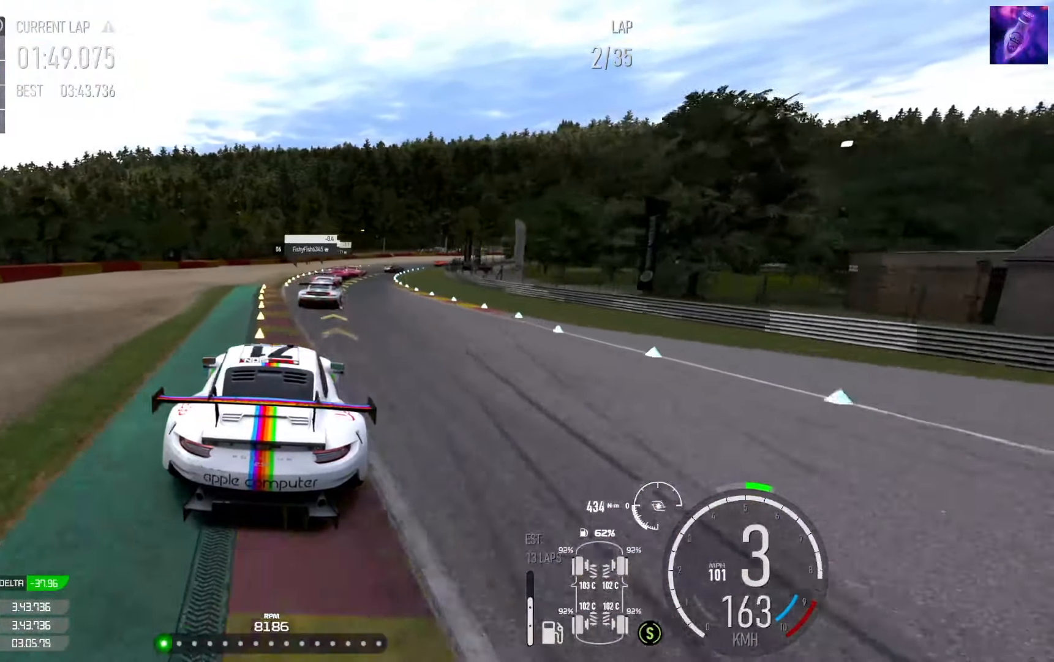
{"buttons": [], "left_stick": "right", "right_stick": "center", "events": [[150, "R2", "up"], [250, "L2", "down"], [300, "L2", "up"]]}
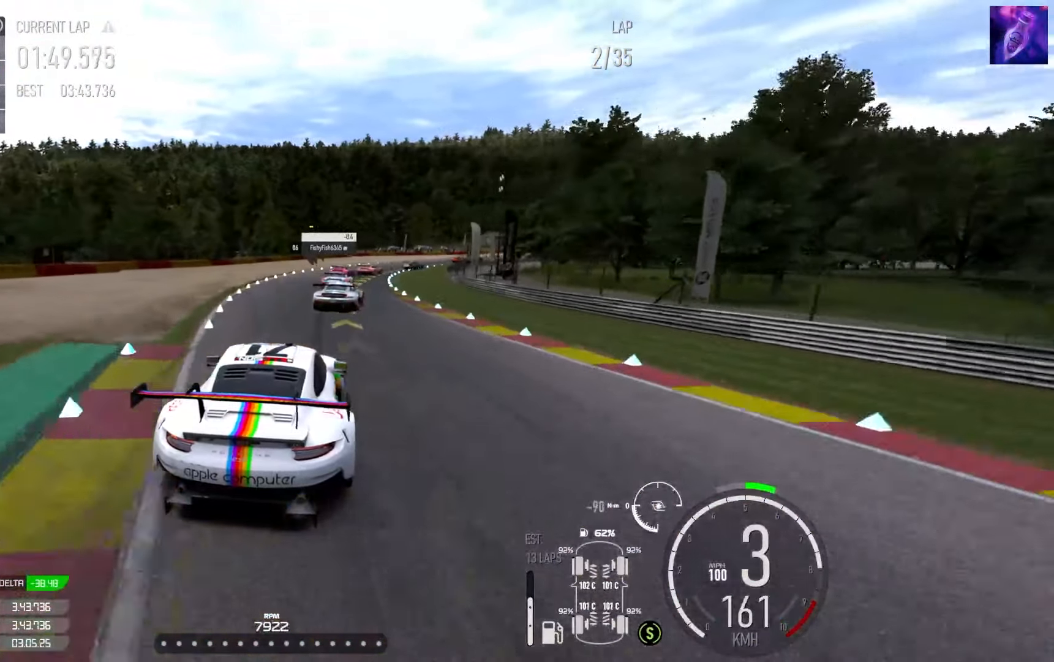
{"buttons": ["R2"], "left_stick": "right", "right_stick": "center", "events": [[17, "R2", "down"]]}
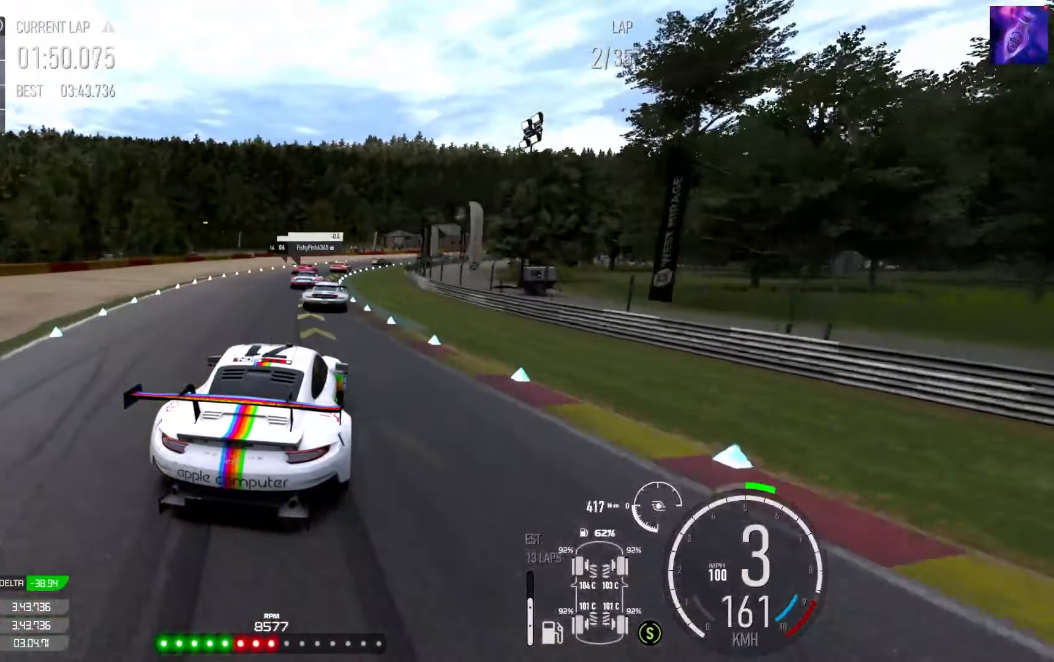
{"buttons": ["R2"], "left_stick": "left", "right_stick": "center", "events": [[17, "left_stick", "left"], [183, "left_stick", "right"], [383, "left_stick", "center"], [433, "left_stick", "left"]]}
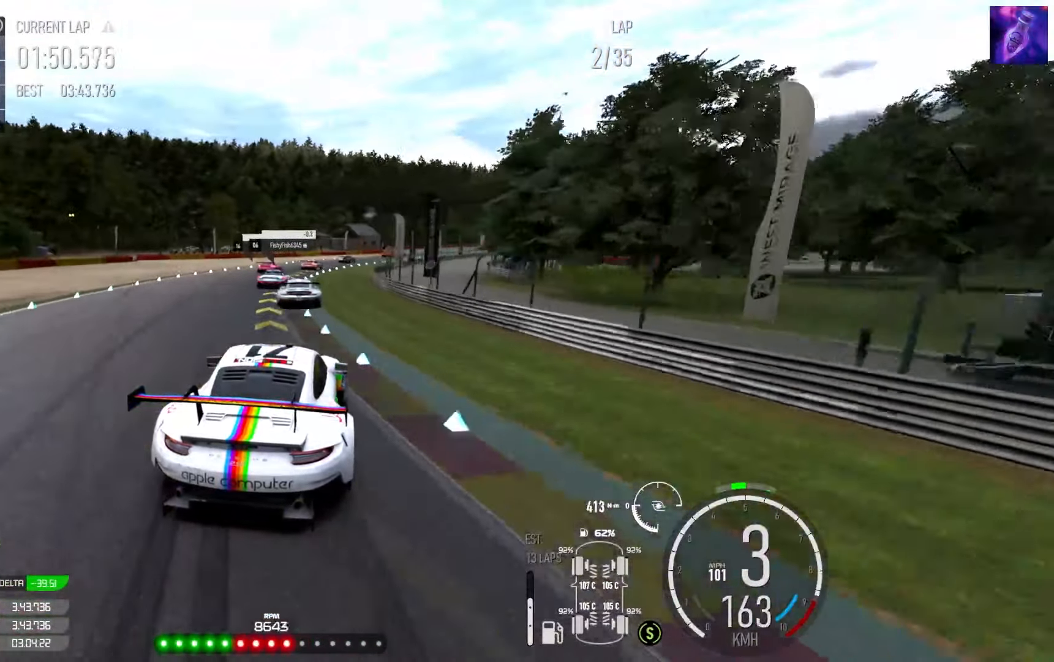
{"buttons": ["R2"], "left_stick": "right", "right_stick": "center", "events": [[117, "left_stick", "center"], [183, "left_stick", "right"], [350, "left_stick", "left"], [433, "left_stick", "right"]]}
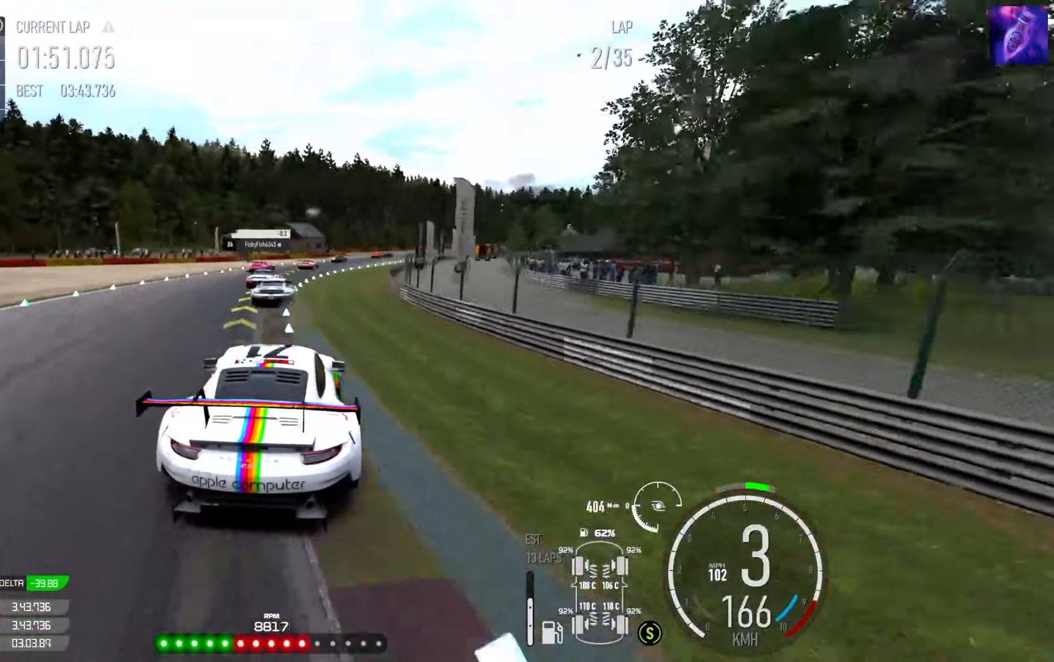
{"buttons": ["R2"], "left_stick": "up-right", "right_stick": "center", "events": [[250, "left_stick", "center"], [350, "left_stick", "up-right"]]}
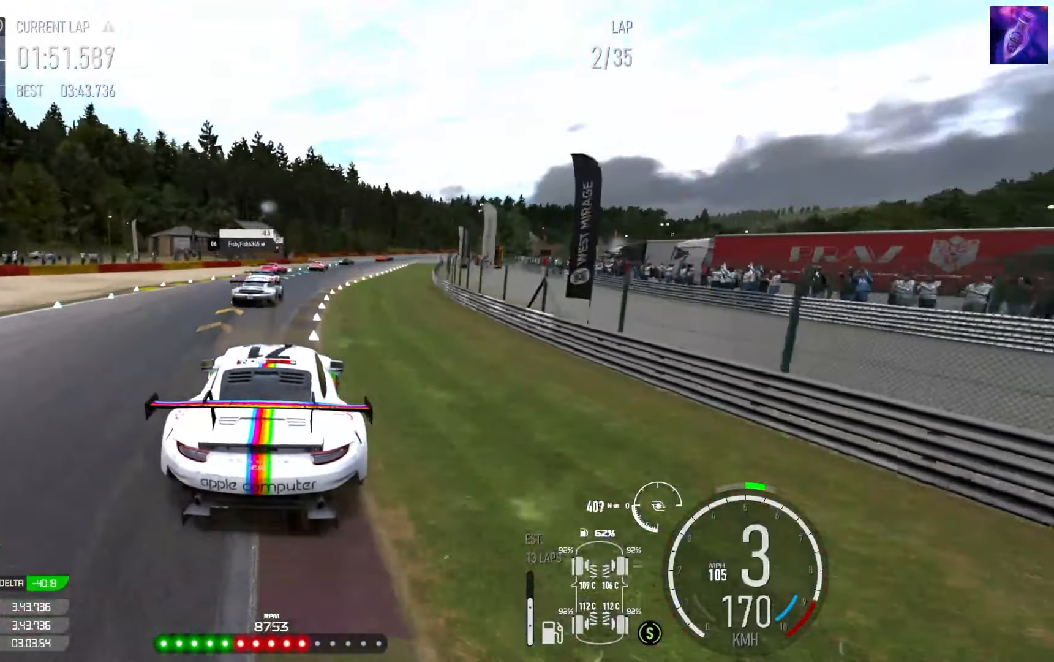
{"buttons": ["R2"], "left_stick": "up-right", "right_stick": "center", "events": []}
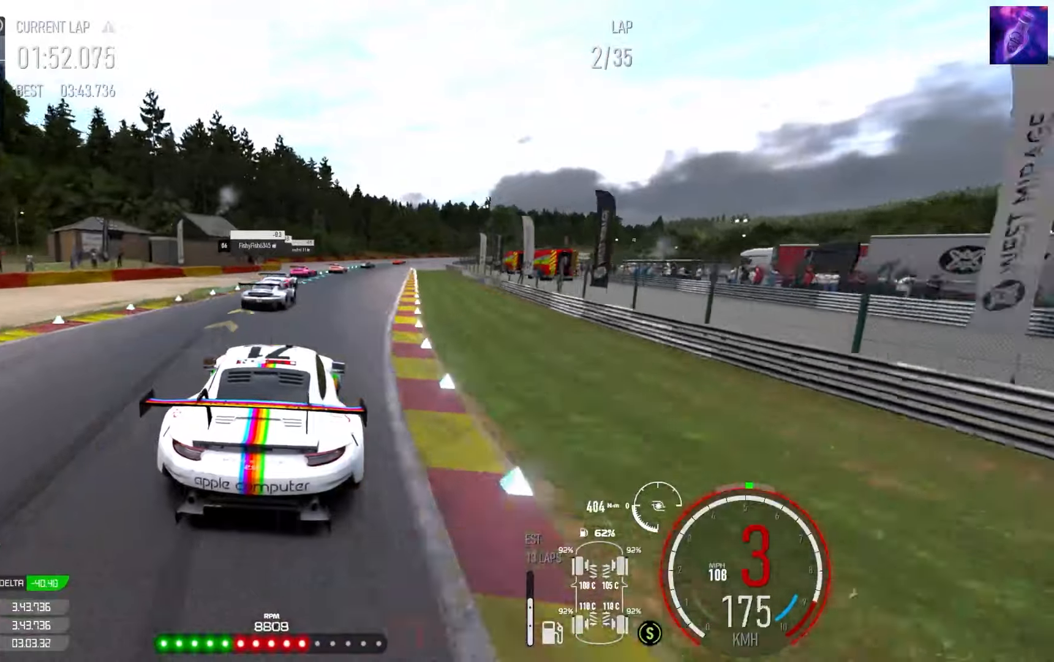
{"buttons": ["R2"], "left_stick": "up-right", "right_stick": "center", "events": [[134, "B", "down"], [184, "B", "up"]]}
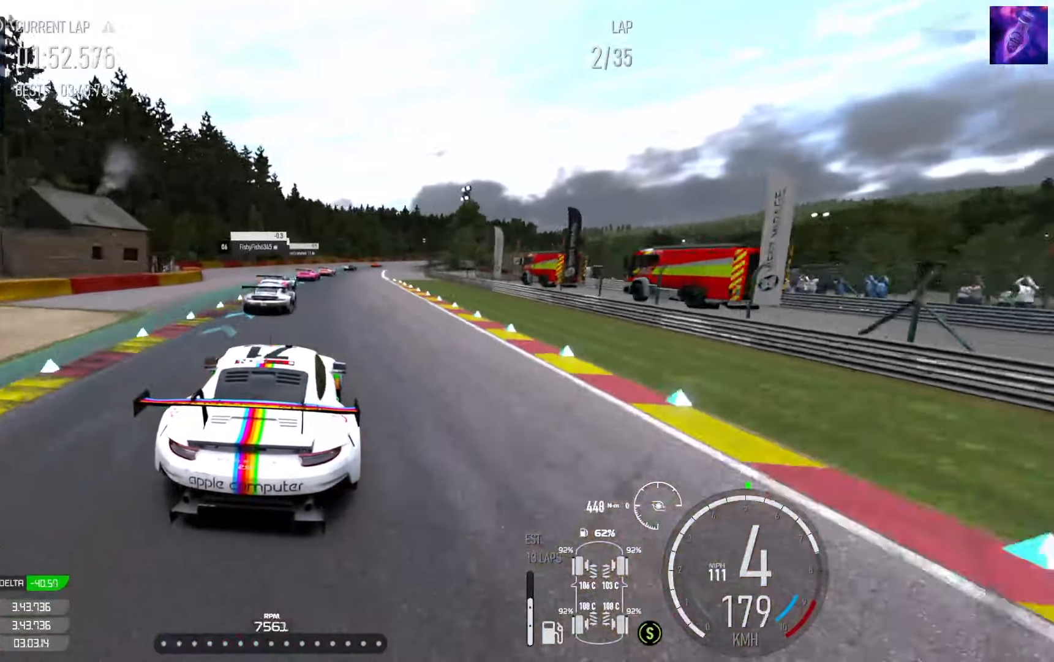
{"buttons": ["R2"], "left_stick": "up-right", "right_stick": "center", "events": [[150, "left_stick", "center"], [250, "left_stick", "up-right"]]}
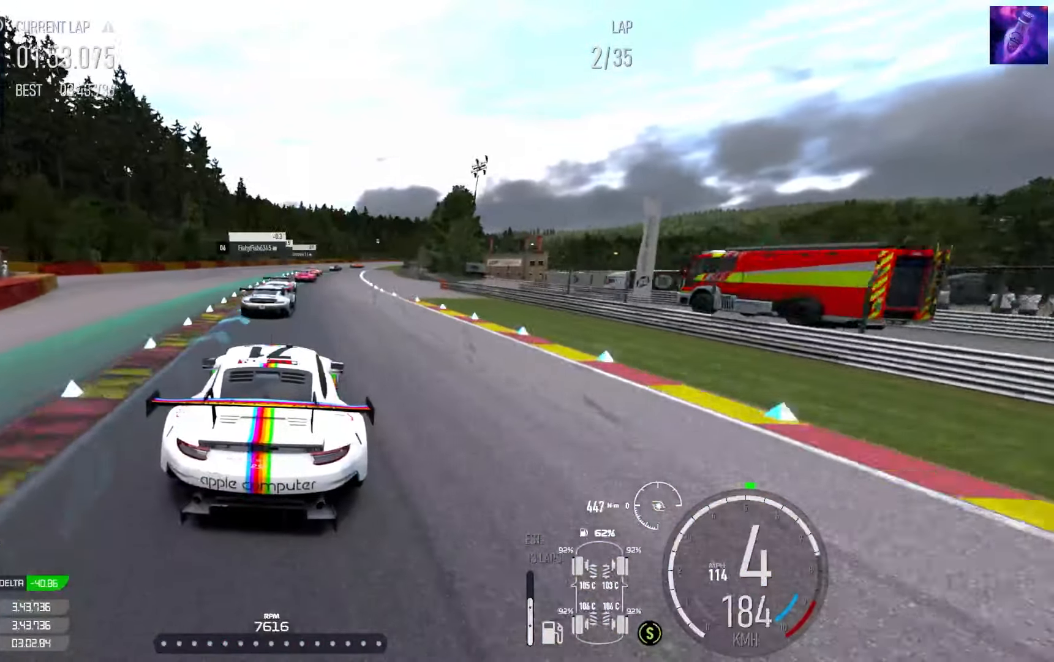
{"buttons": ["R2"], "left_stick": "up-right", "right_stick": "center", "events": []}
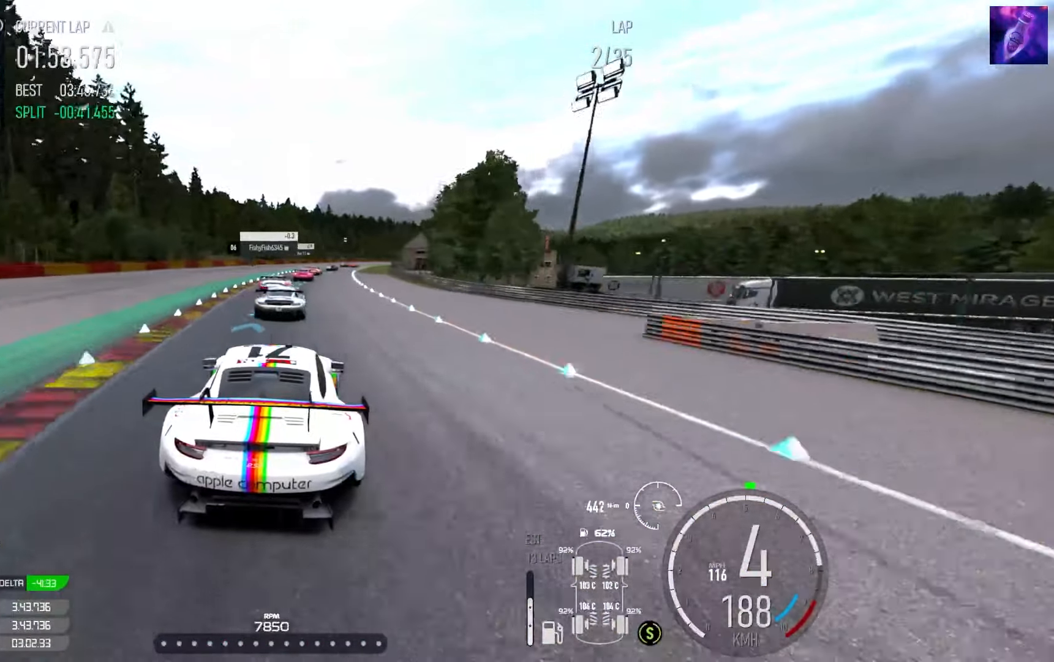
{"buttons": ["R2"], "left_stick": "center", "right_stick": "center", "events": [[250, "left_stick", "center"]]}
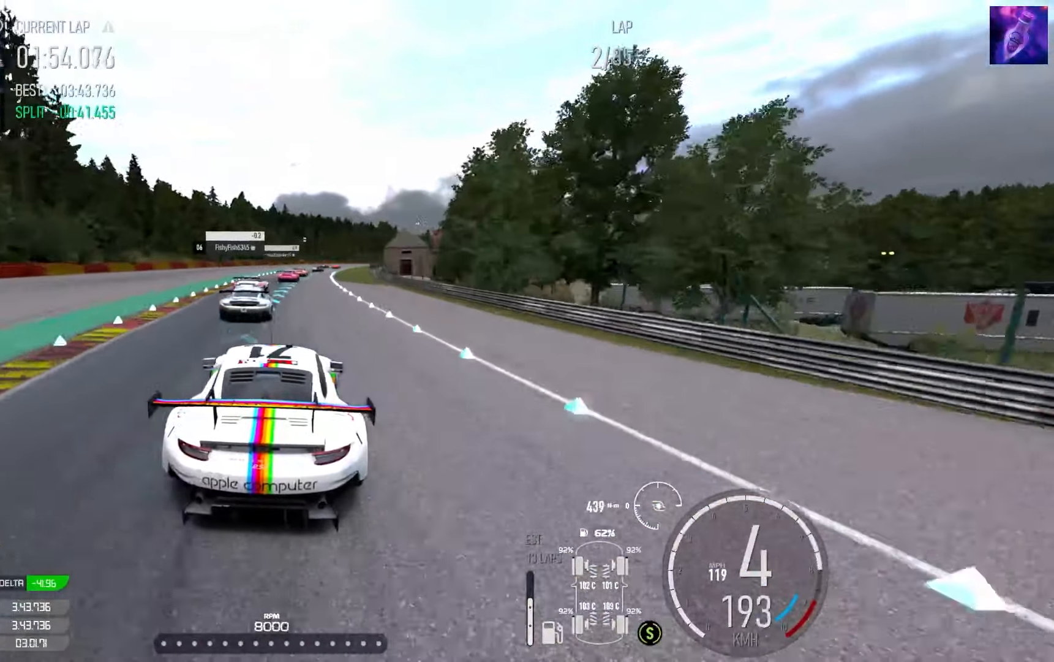
{"buttons": ["R2"], "left_stick": "right", "right_stick": "center", "events": [[317, "left_stick", "up-right"], [400, "left_stick", "right"]]}
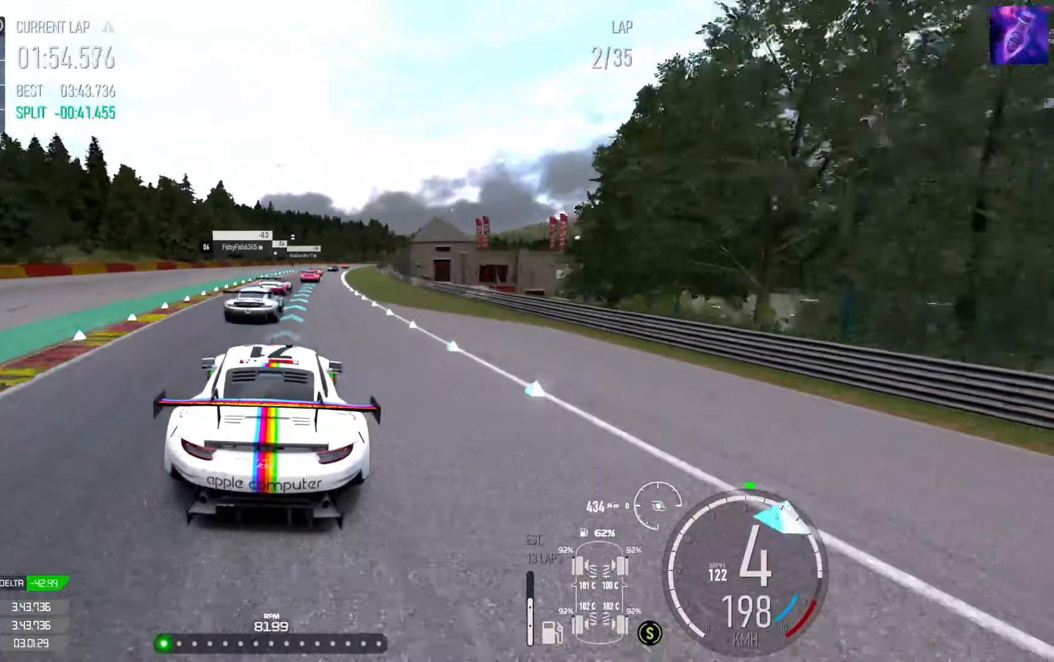
{"buttons": ["R2"], "left_stick": "up-right", "right_stick": "center", "events": [[100, "left_stick", "up-right"]]}
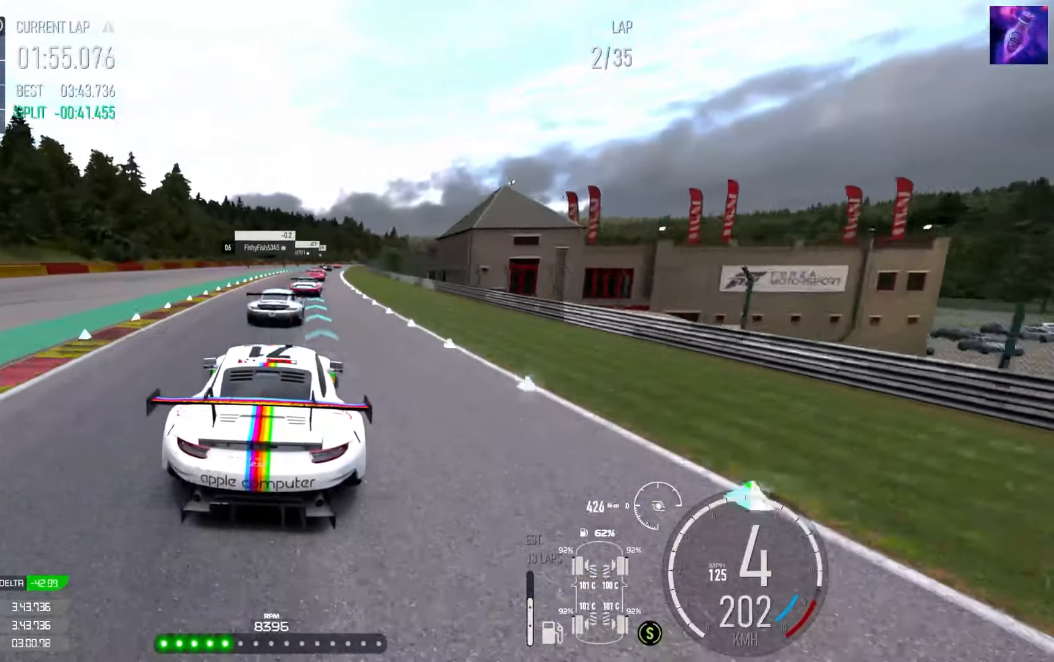
{"buttons": ["R2"], "left_stick": "up-right", "right_stick": "center", "events": []}
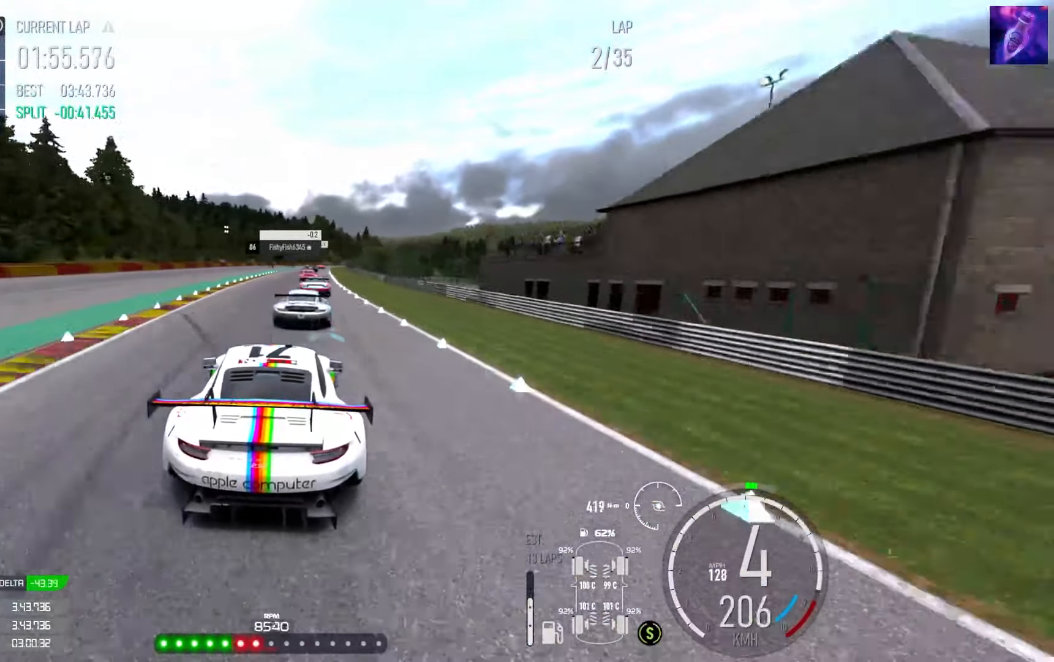
{"buttons": ["R2"], "left_stick": "center", "right_stick": "center", "events": [[200, "left_stick", "center"], [267, "left_stick", "up-right"], [400, "left_stick", "center"]]}
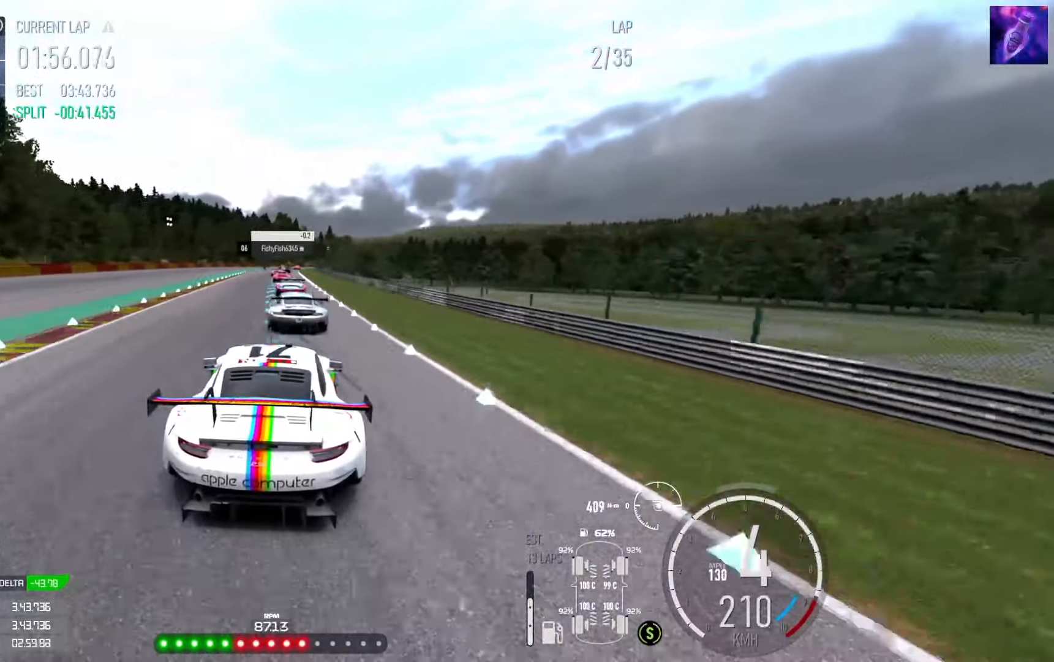
{"buttons": ["R2"], "left_stick": "center", "right_stick": "center", "events": [[284, "left_stick", "left"], [400, "left_stick", "center"]]}
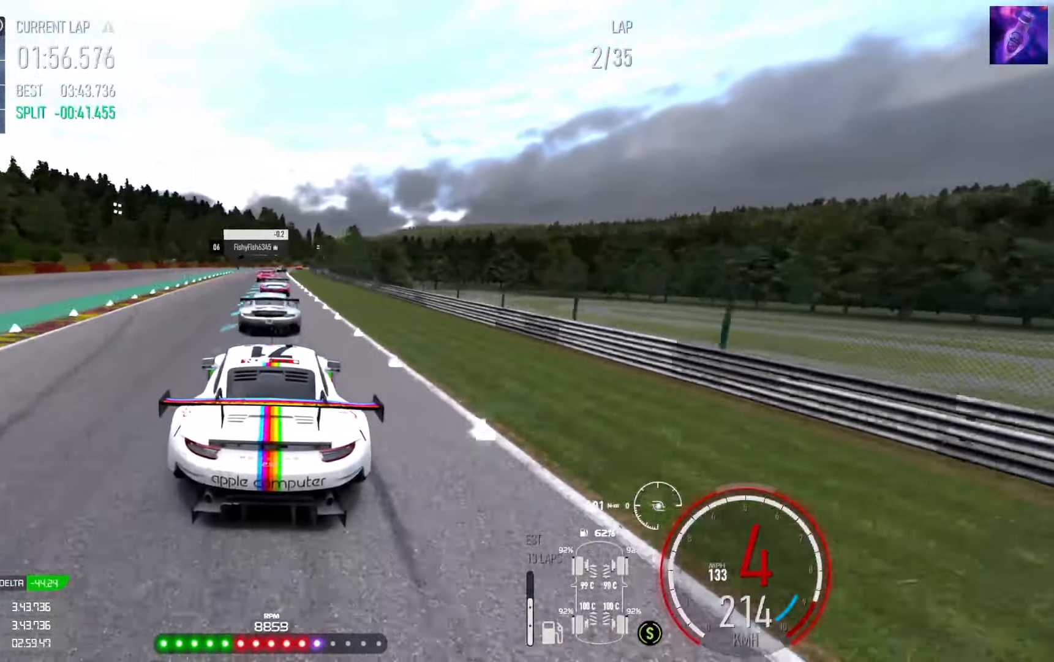
{"buttons": ["R2"], "left_stick": "center", "right_stick": "center", "events": [[100, "left_stick", "left"], [167, "left_stick", "center"], [300, "left_stick", "right"], [384, "left_stick", "center"]]}
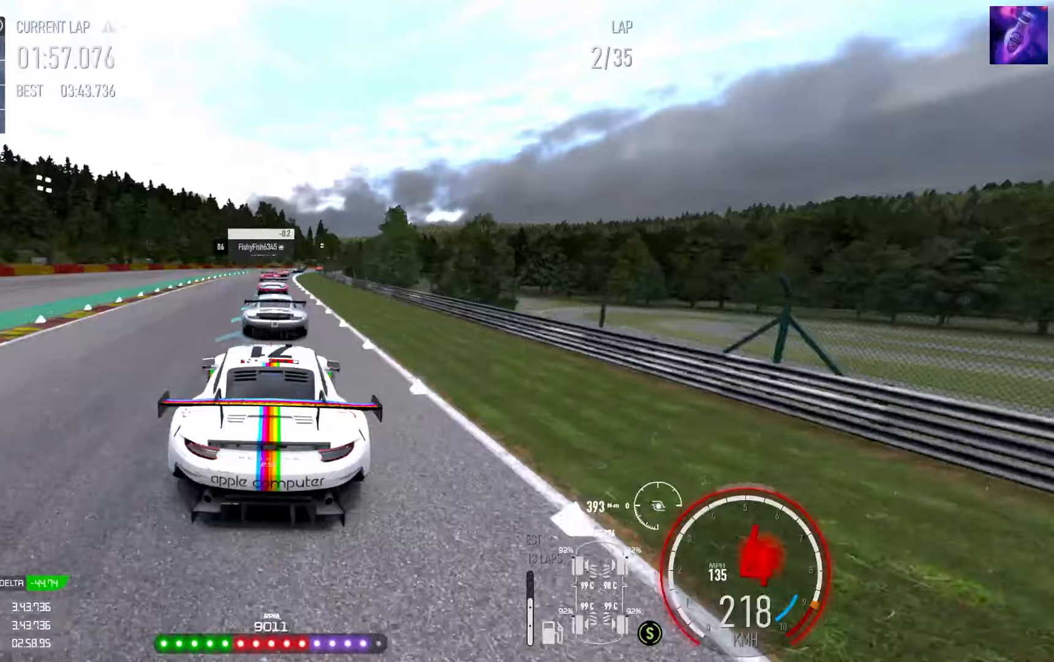
{"buttons": ["R2"], "left_stick": "center", "right_stick": "center", "events": [[33, "left_stick", "right"], [150, "left_stick", "center"]]}
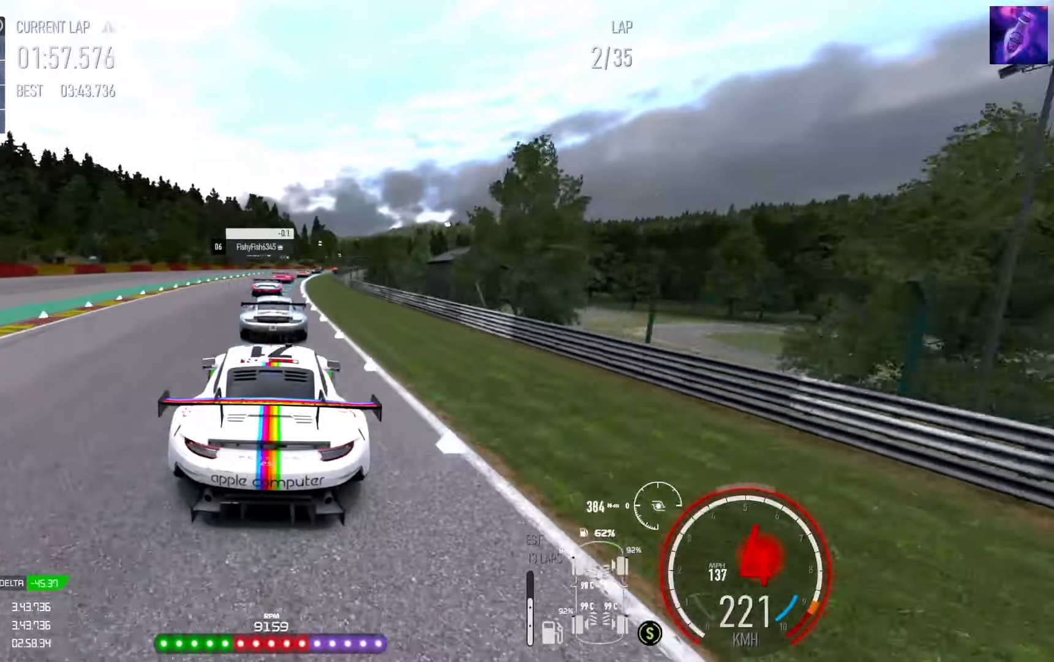
{"buttons": ["R2"], "left_stick": "center", "right_stick": "center", "events": [[50, "left_stick", "right"], [483, "left_stick", "center"]]}
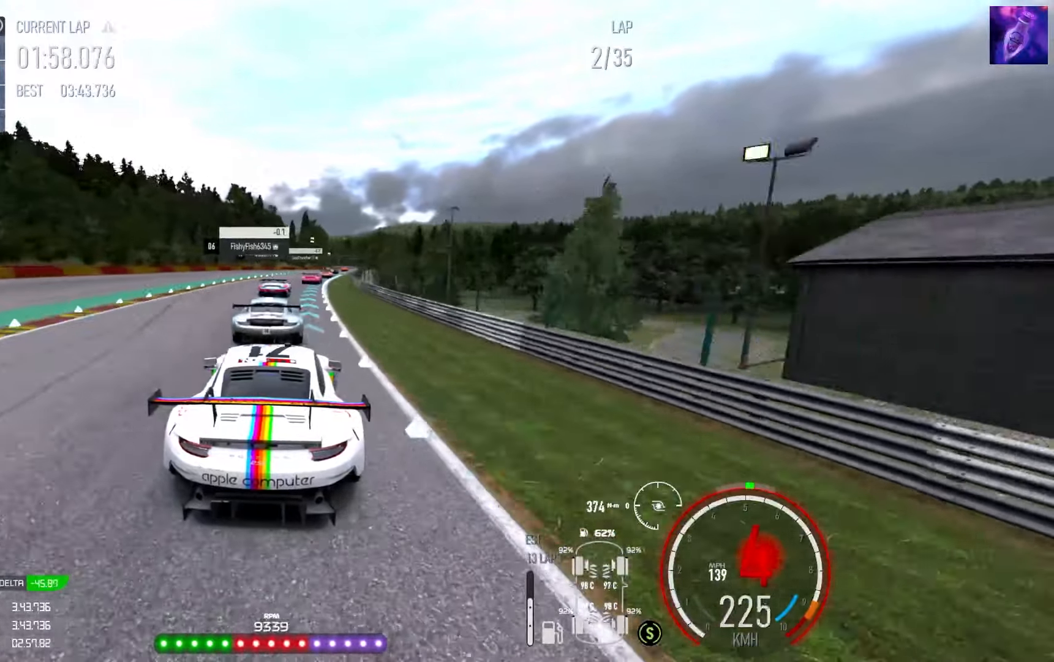
{"buttons": ["R2"], "left_stick": "right", "right_stick": "center", "events": [[33, "B", "down"], [83, "B", "up"], [116, "left_stick", "right"]]}
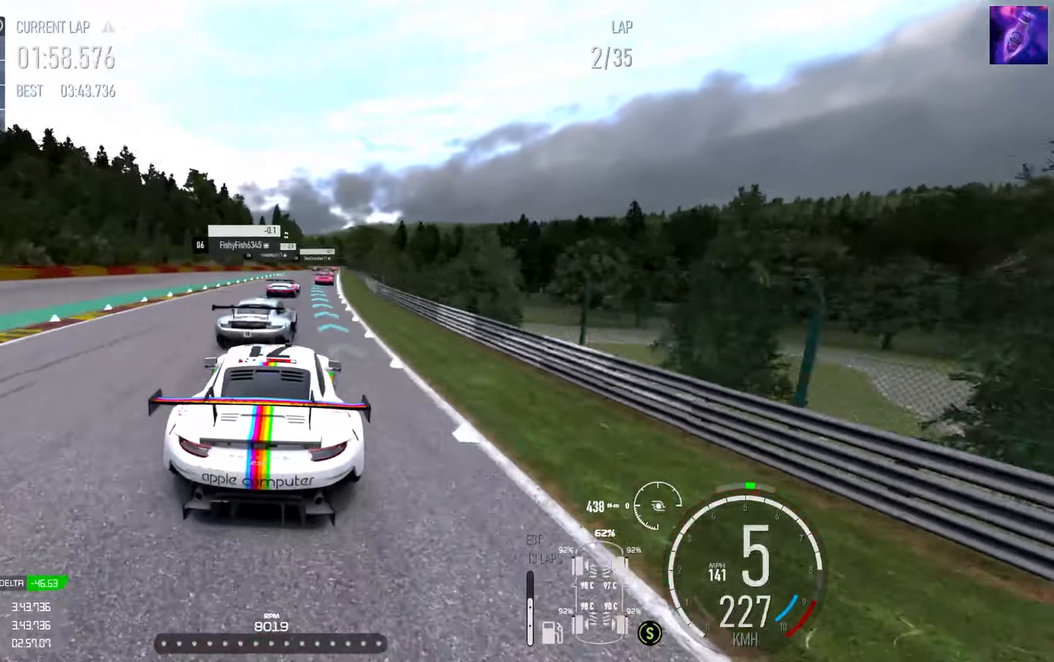
{"buttons": ["R2"], "left_stick": "left", "right_stick": "center", "events": [[316, "left_stick", "center"], [483, "left_stick", "left"]]}
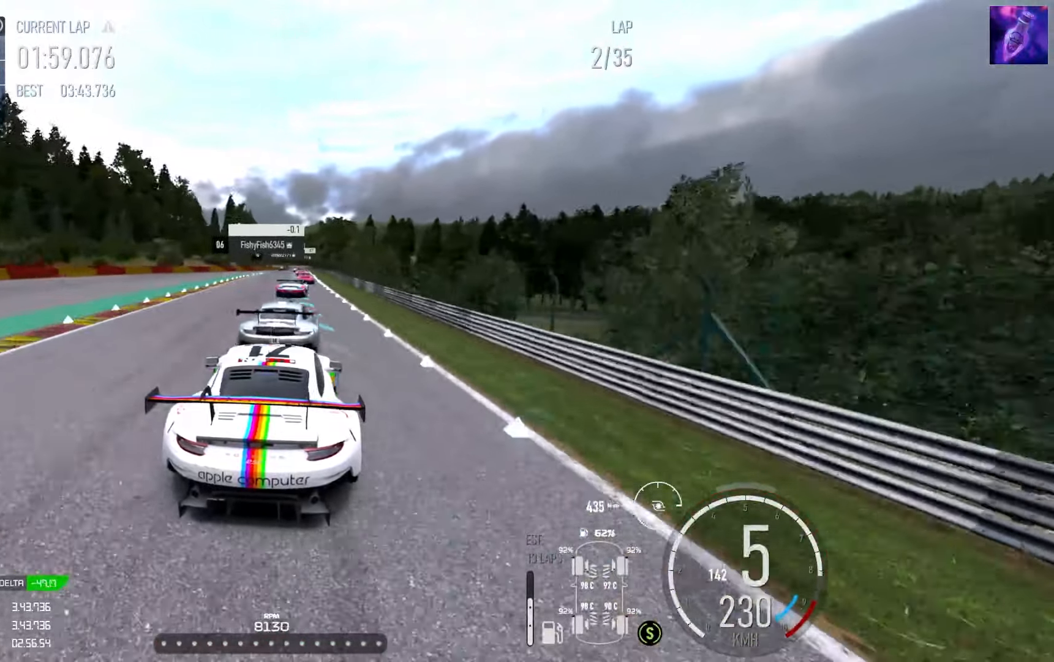
{"buttons": ["R2"], "left_stick": "right", "right_stick": "center", "events": [[166, "left_stick", "center"], [450, "left_stick", "right"]]}
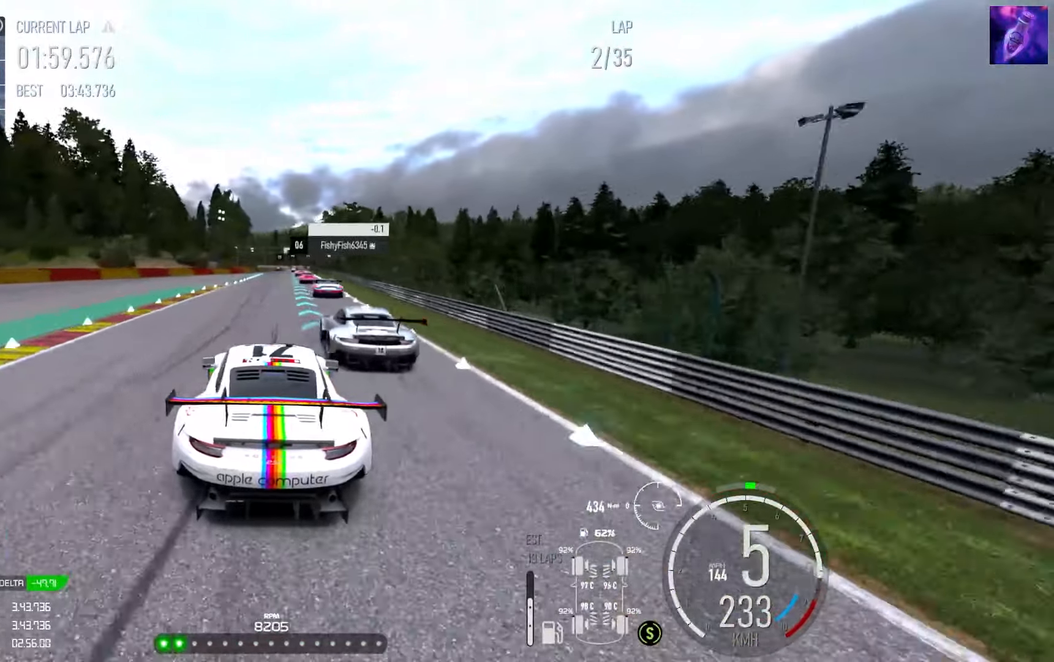
{"buttons": ["R2"], "left_stick": "center", "right_stick": "center", "events": [[116, "left_stick", "center"], [300, "left_stick", "right"], [450, "left_stick", "center"]]}
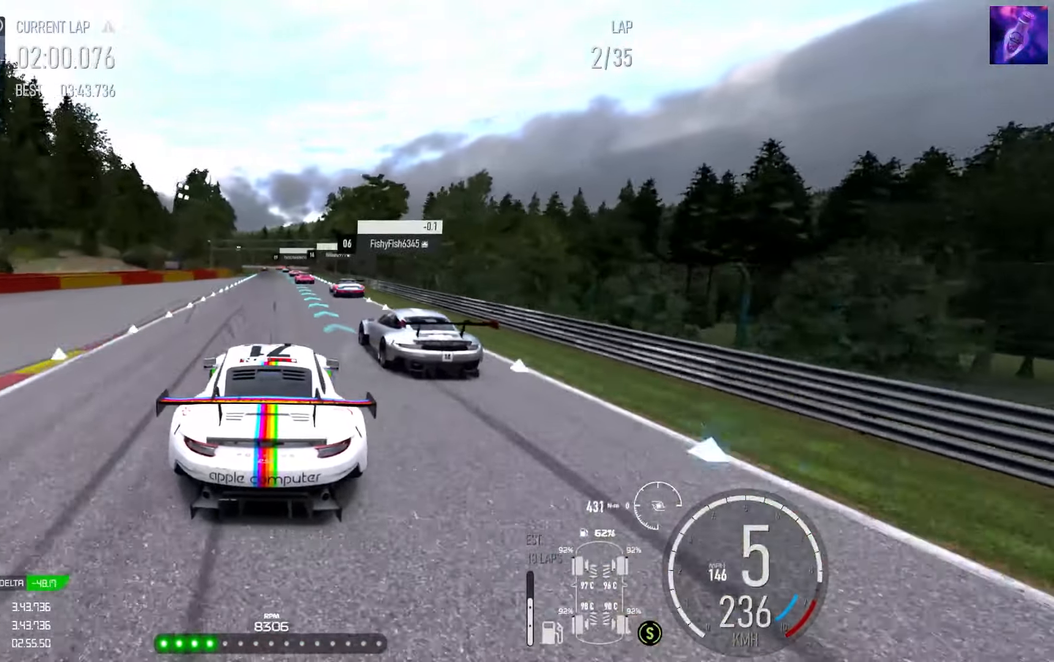
{"buttons": ["R2"], "left_stick": "center", "right_stick": "center", "events": []}
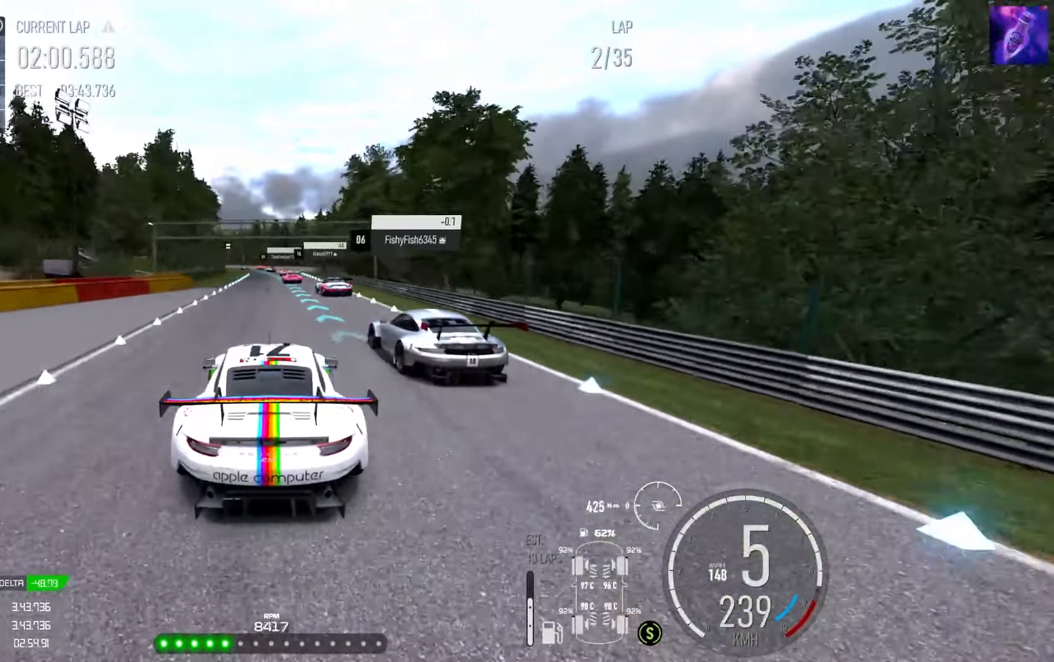
{"buttons": ["R2"], "left_stick": "left", "right_stick": "center", "events": [[116, "left_stick", "left"], [216, "left_stick", "center"], [466, "left_stick", "left"]]}
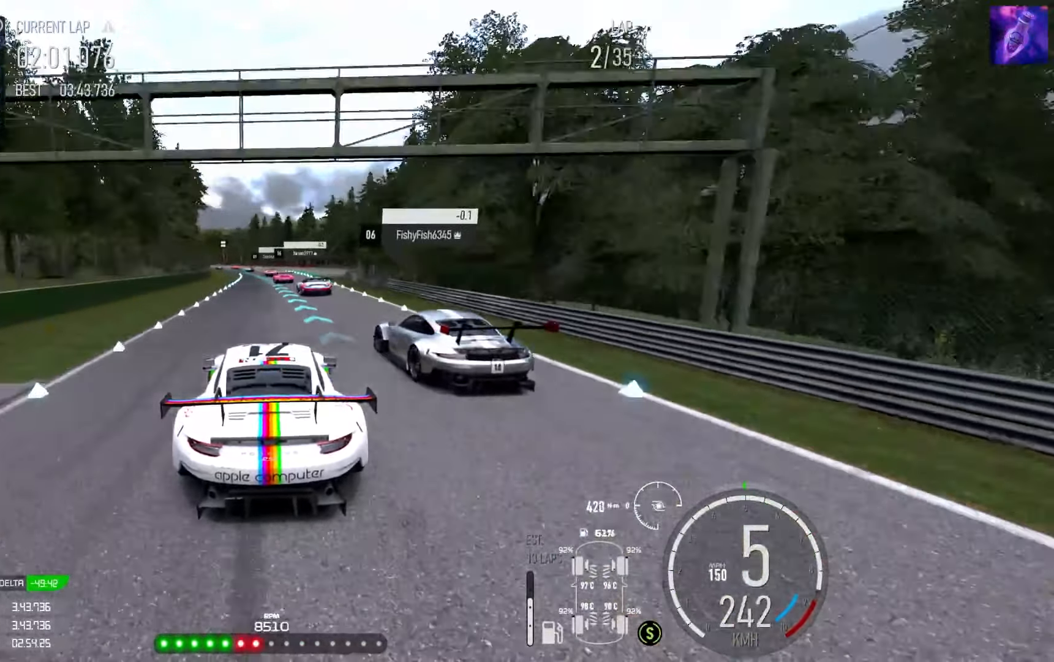
{"buttons": ["R2"], "left_stick": "left", "right_stick": "center", "events": [[133, "left_stick", "center"], [266, "left_stick", "left"], [383, "left_stick", "center"], [466, "left_stick", "left"]]}
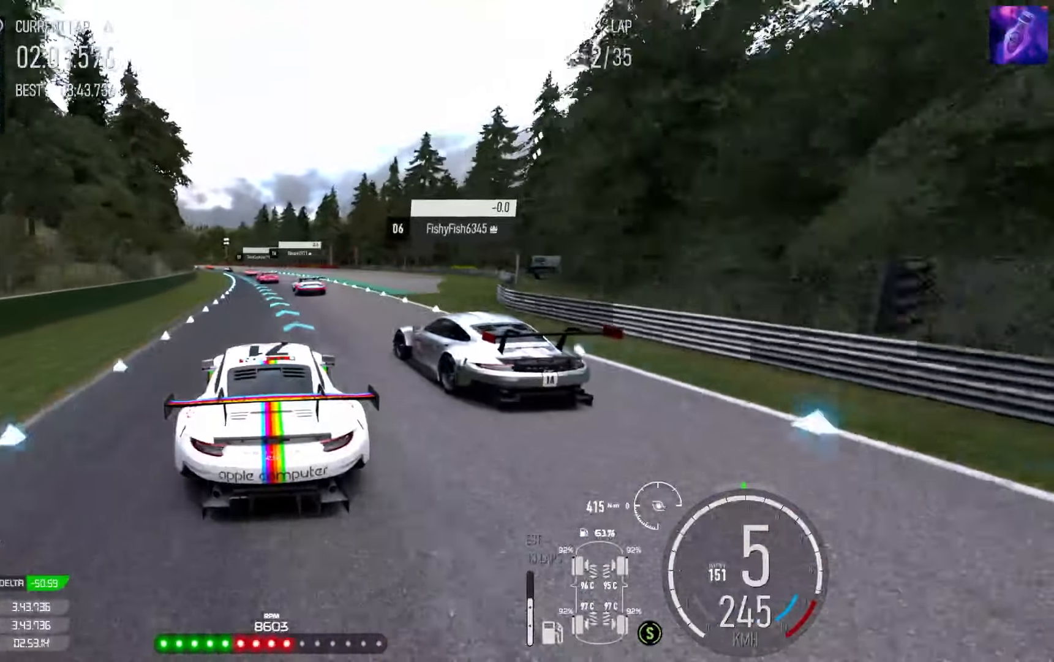
{"buttons": ["R2"], "left_stick": "down-left", "right_stick": "center", "events": [[100, "left_stick", "center"], [183, "left_stick", "left"], [233, "left_stick", "down-left"]]}
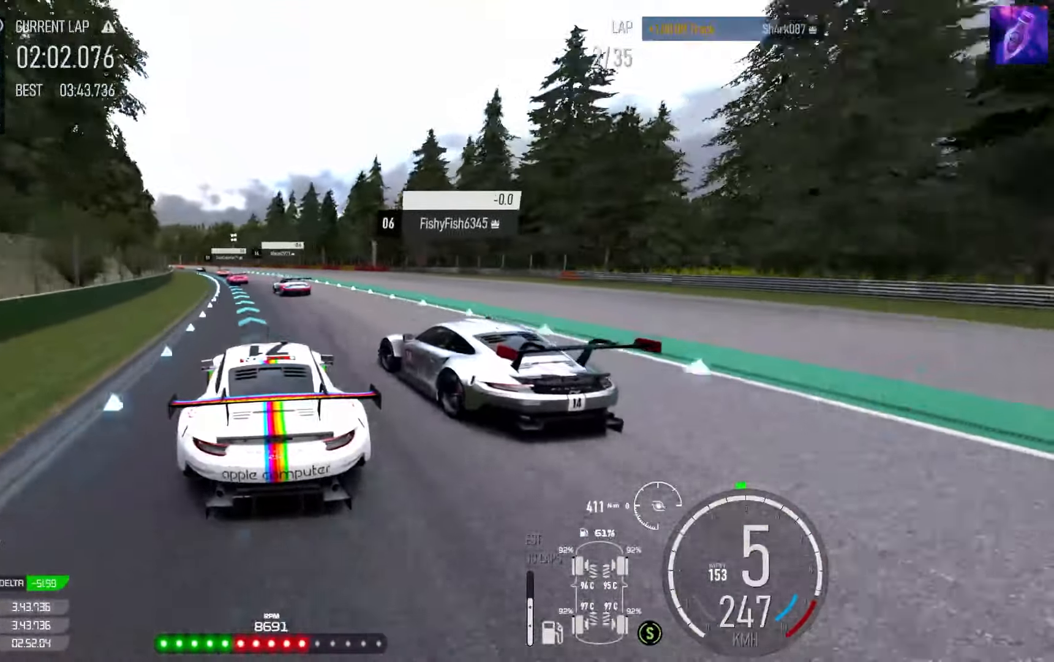
{"buttons": ["R2"], "left_stick": "down-left", "right_stick": "center", "events": []}
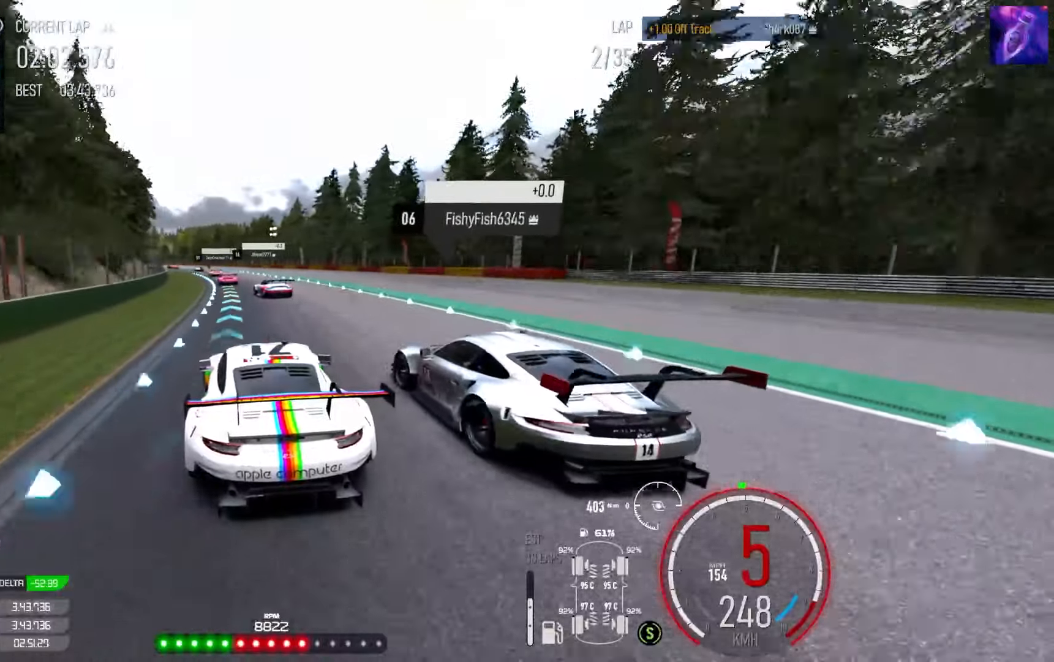
{"buttons": ["R2"], "left_stick": "down-left", "right_stick": "center", "events": []}
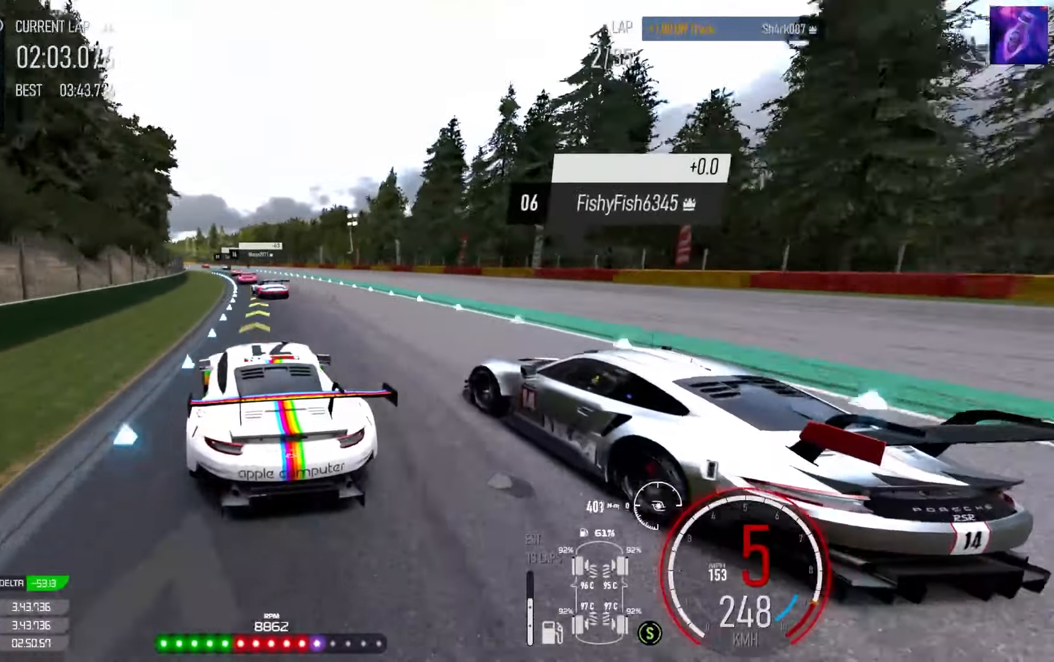
{"buttons": ["R2"], "left_stick": "left", "right_stick": "center", "events": [[33, "left_stick", "right"], [167, "left_stick", "center"], [333, "left_stick", "left"]]}